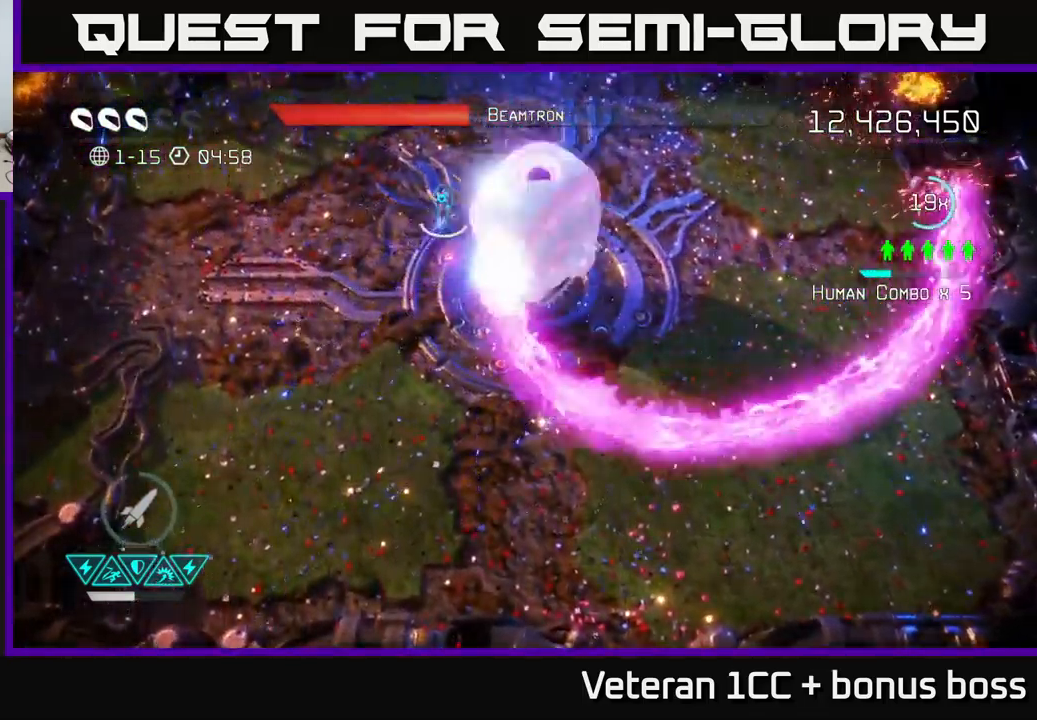
Gameplay with a controller (Xbox layout); each line is a JSON object with the inputs held at the frame after it. "events" lists button and stick changes between this image and that frame as [ms after this image, input, new state], when the widget could be followed in between. Not read: L3 R3.
{"buttons": [], "left_stick": "right", "right_stick": "down", "events": [[16, "left_stick", "up-right"], [33, "R2", "down"], [133, "R2", "up"], [166, "R2", "down"], [183, "right_stick", "down"], [266, "R2", "up"], [433, "left_stick", "right"]]}
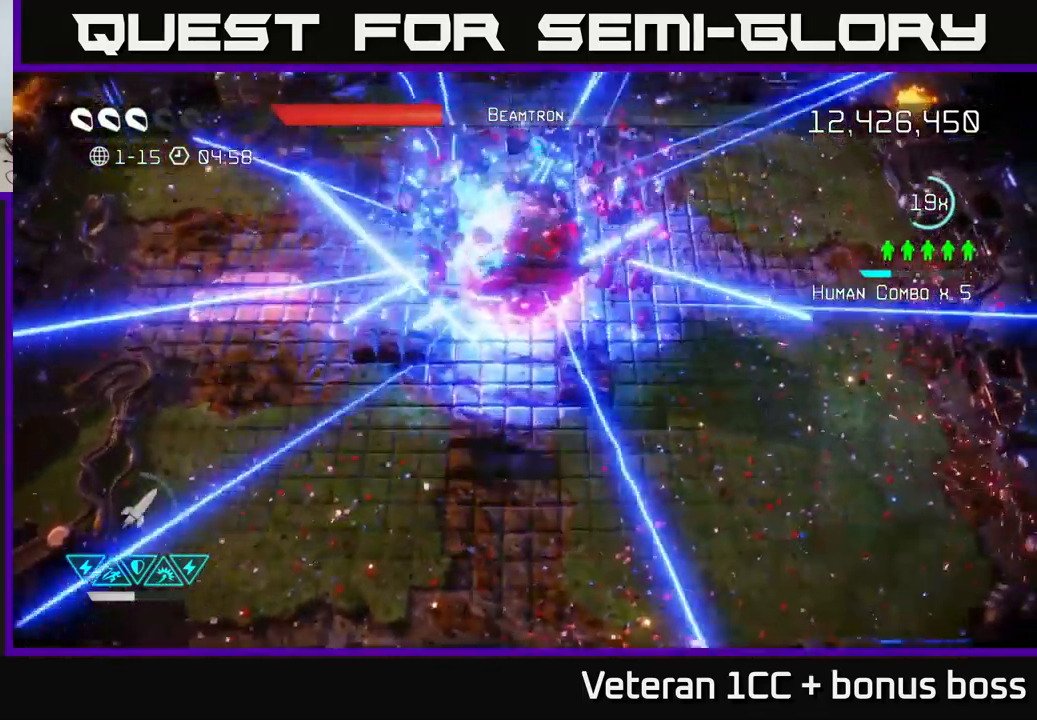
{"buttons": [], "left_stick": "down", "right_stick": "down-left", "events": [[116, "right_stick", "down-left"], [466, "left_stick", "down"]]}
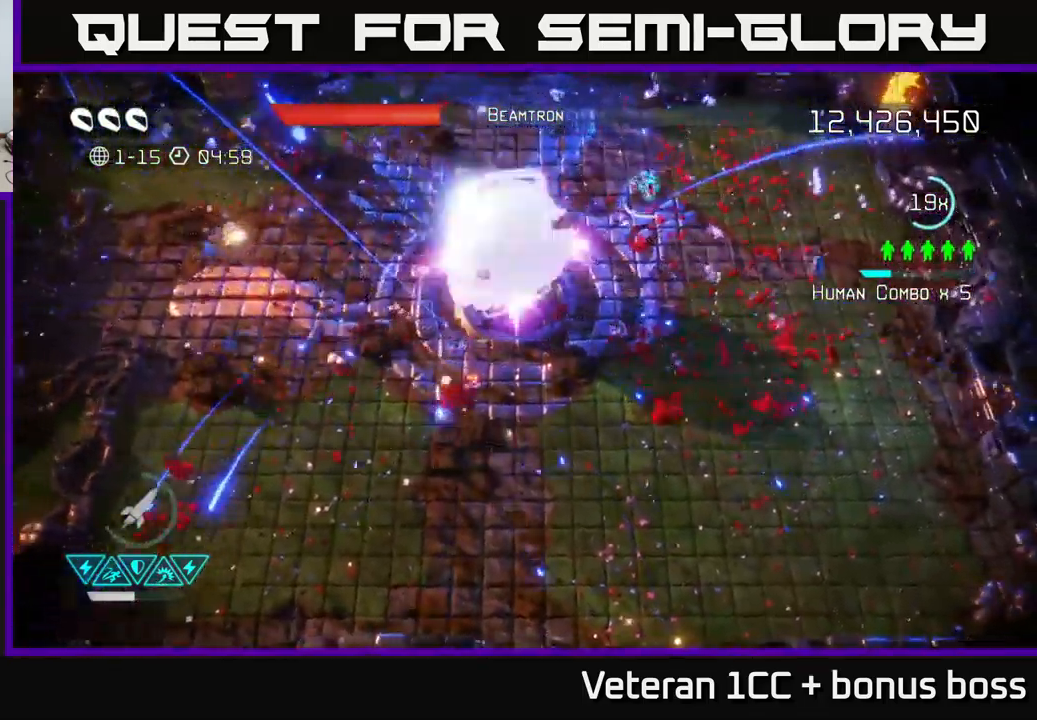
{"buttons": [], "left_stick": "down-left", "right_stick": "left", "events": [[216, "right_stick", "left"], [466, "left_stick", "down-left"]]}
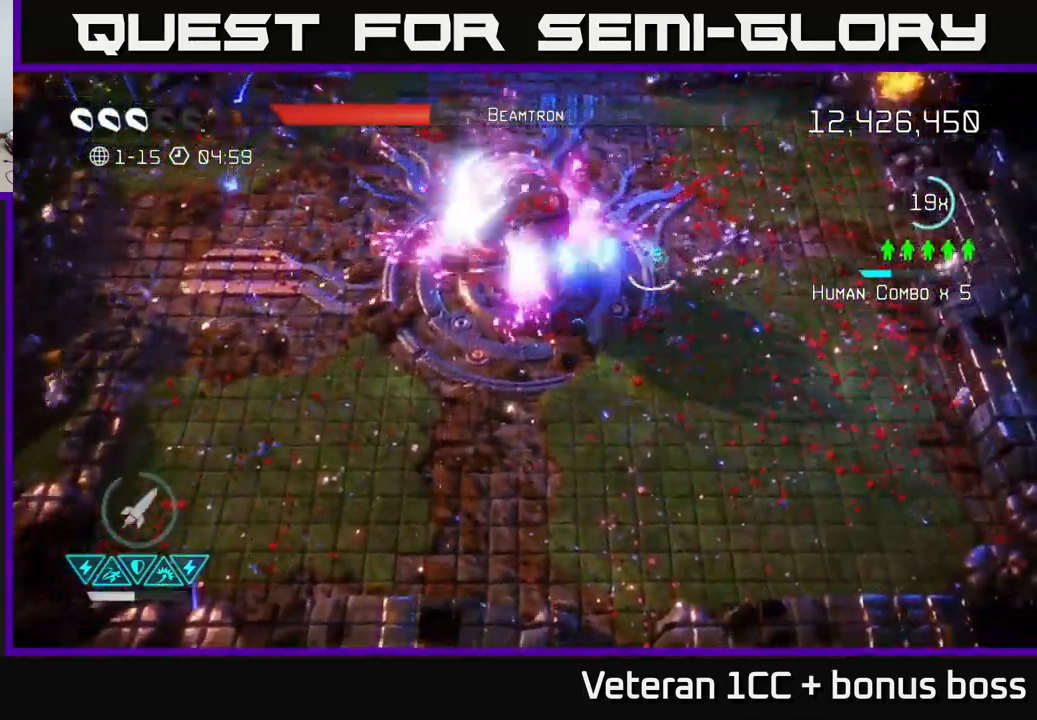
{"buttons": [], "left_stick": "center", "right_stick": "left", "events": [[116, "left_stick", "down"], [133, "R2", "down"], [233, "R2", "up"], [233, "left_stick", "center"], [283, "R2", "down"], [316, "left_stick", "right"], [366, "R2", "up"], [450, "left_stick", "center"]]}
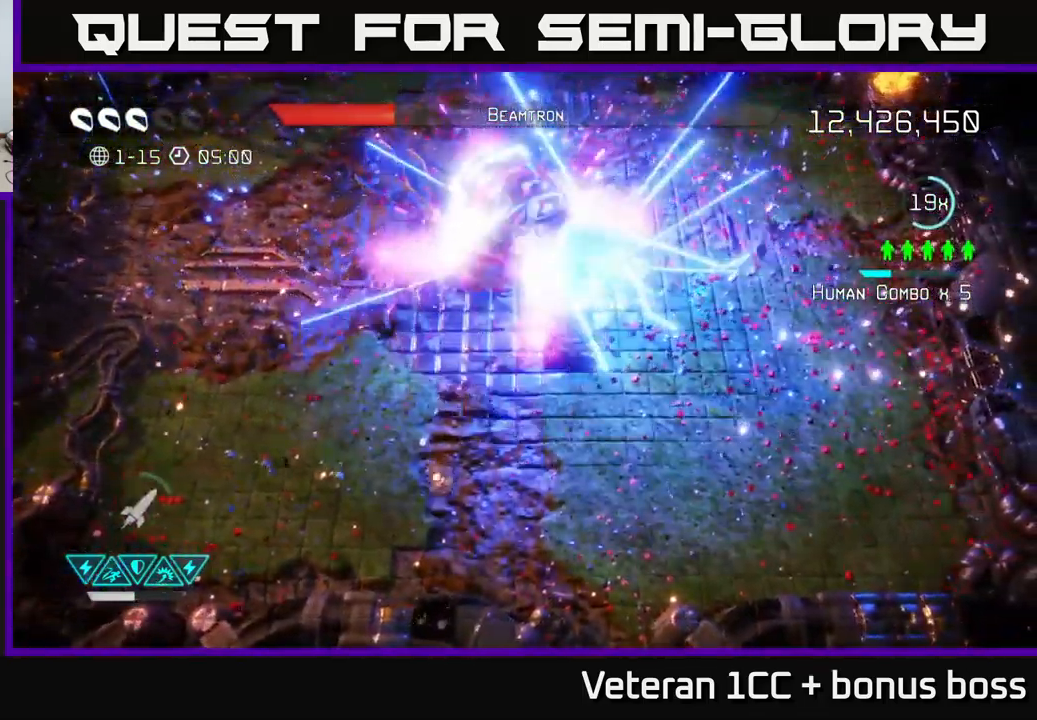
{"buttons": [], "left_stick": "center", "right_stick": "left", "events": []}
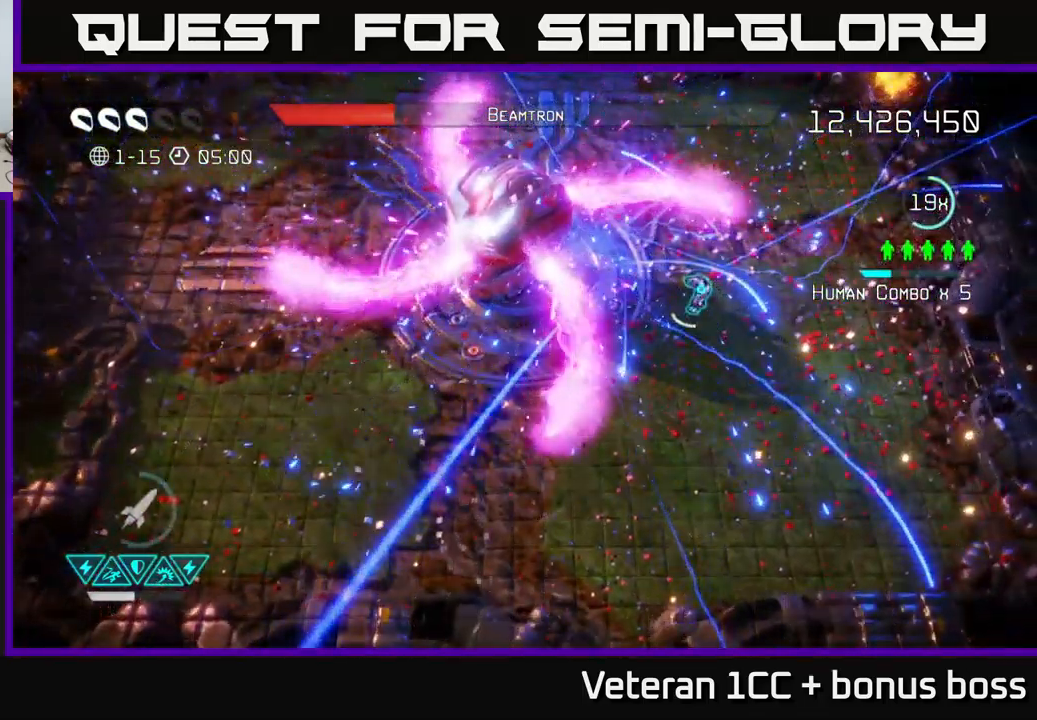
{"buttons": [], "left_stick": "down-left", "right_stick": "left", "events": [[66, "left_stick", "up"], [116, "left_stick", "up-left"], [250, "left_stick", "center"], [500, "left_stick", "down-left"]]}
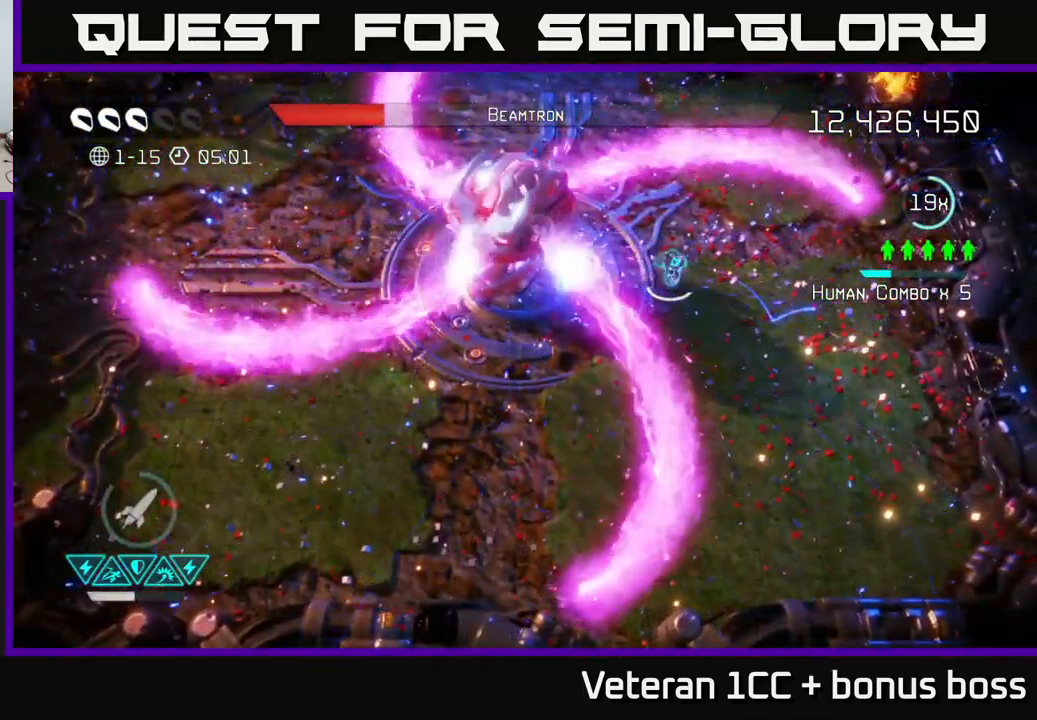
{"buttons": ["R2"], "left_stick": "center", "right_stick": "up", "events": [[33, "L2", "down"], [133, "right_stick", "up-left"], [200, "L2", "up"], [400, "right_stick", "up"], [416, "left_stick", "up"], [450, "R2", "down"], [500, "left_stick", "center"]]}
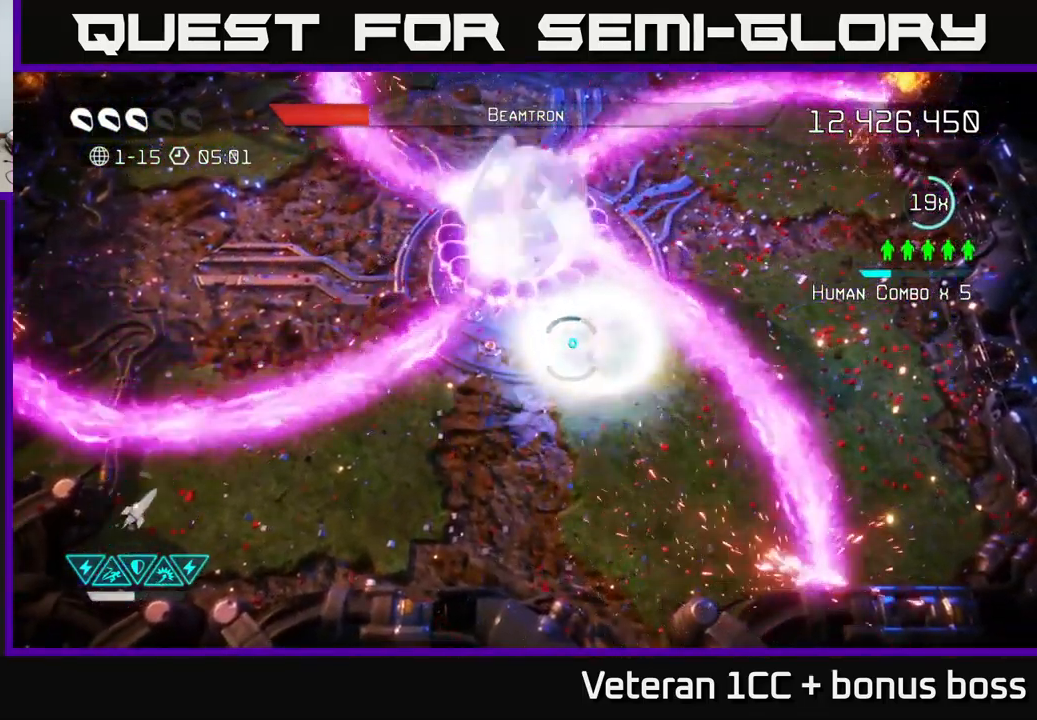
{"buttons": [], "left_stick": "down-right", "right_stick": "up-left", "events": [[16, "left_stick", "down"], [67, "R2", "up"], [67, "right_stick", "up-left"], [133, "R2", "down"], [233, "R2", "up"], [317, "left_stick", "down-right"]]}
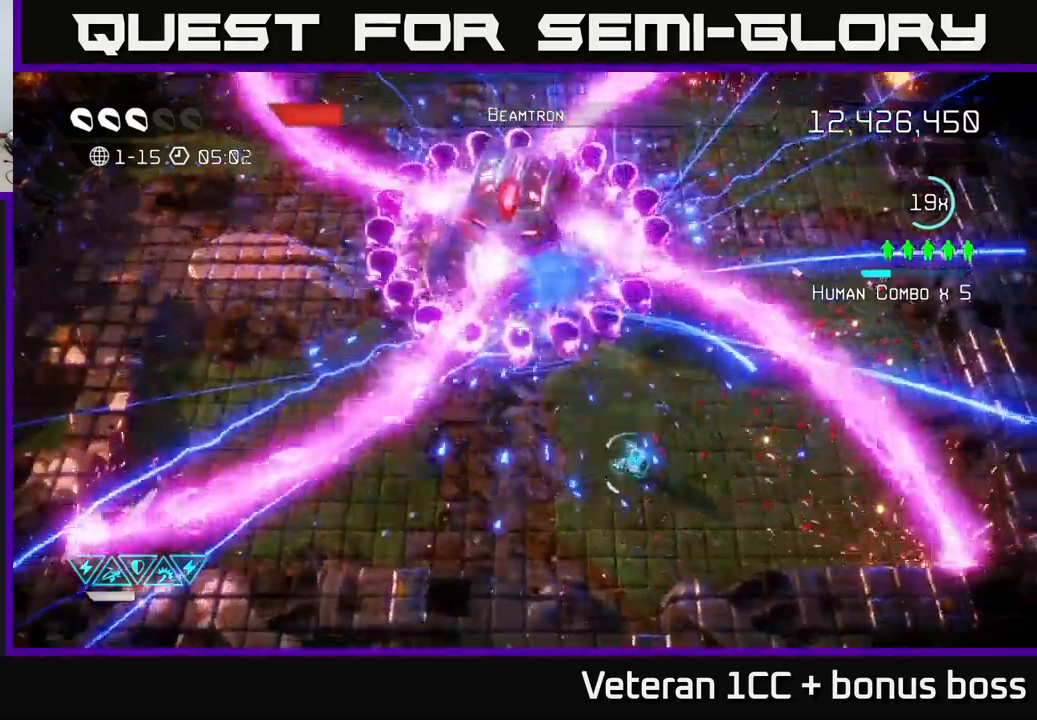
{"buttons": [], "left_stick": "up", "right_stick": "up-left", "events": [[117, "left_stick", "center"], [317, "left_stick", "up"]]}
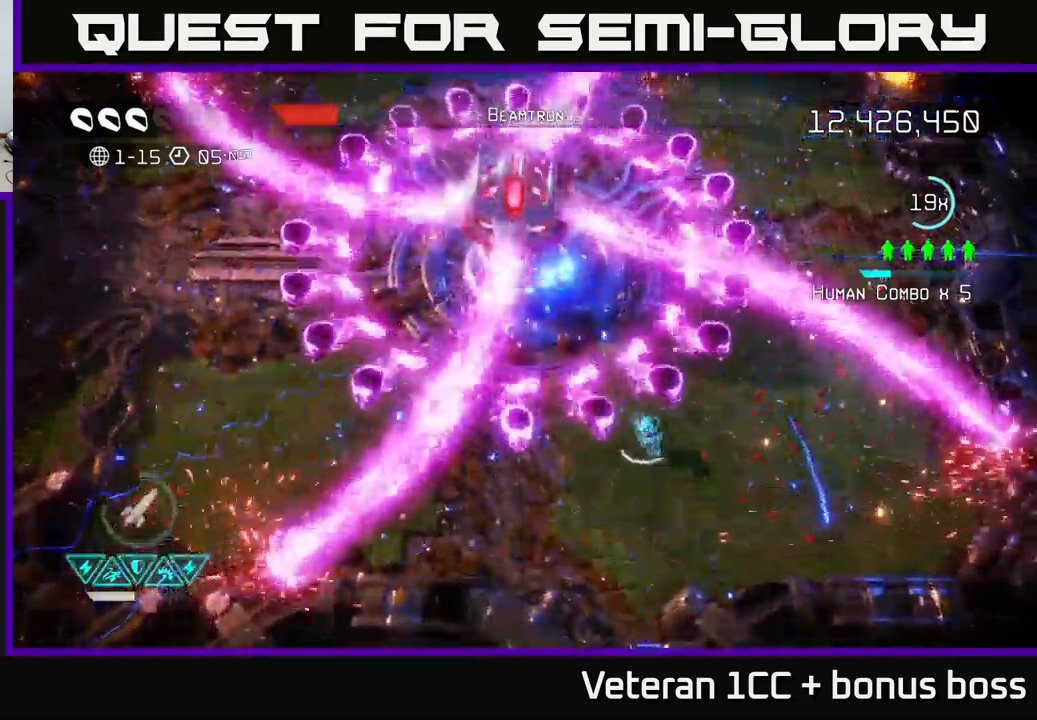
{"buttons": [], "left_stick": "center", "right_stick": "up-left", "events": [[367, "R2", "down"], [367, "left_stick", "center"], [450, "R2", "up"]]}
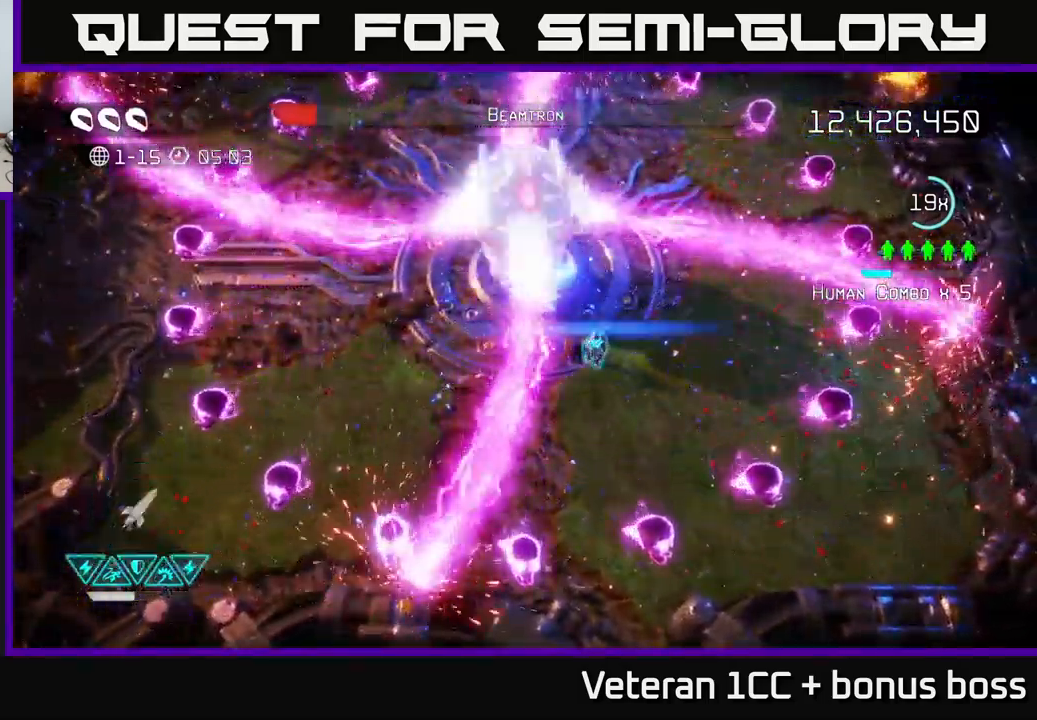
{"buttons": [], "left_stick": "up-right", "right_stick": "left", "events": [[17, "R2", "down"], [67, "left_stick", "right"], [100, "R2", "up"], [150, "R2", "down"], [267, "R2", "up"], [267, "left_stick", "up-right"], [333, "right_stick", "left"]]}
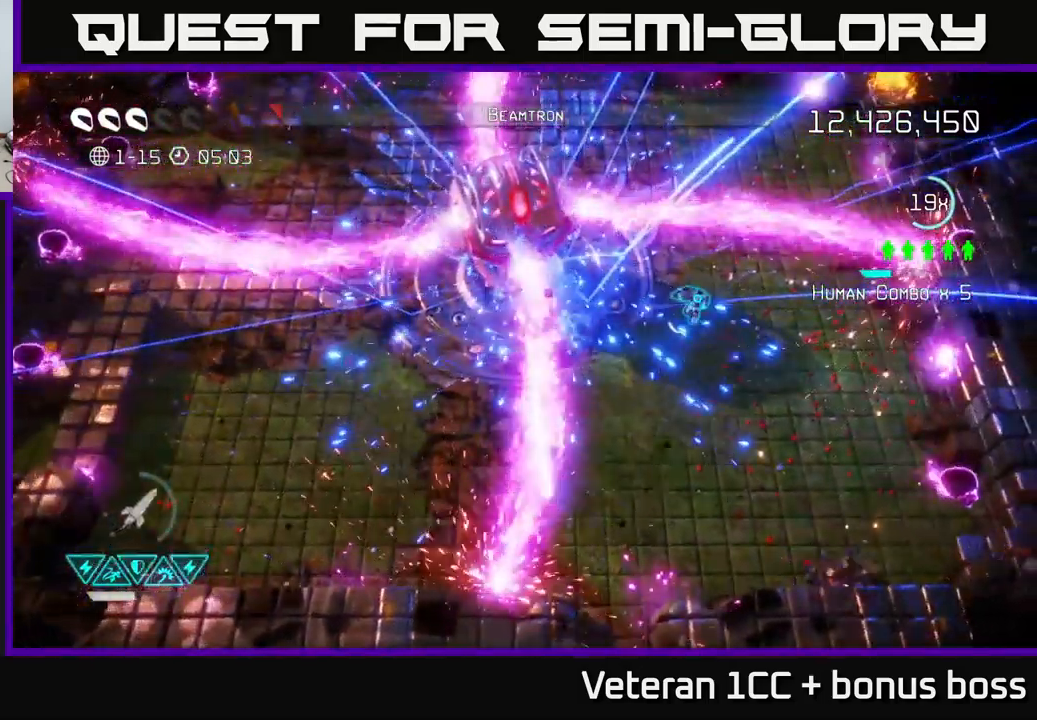
{"buttons": [], "left_stick": "center", "right_stick": "left", "events": [[67, "left_stick", "up-left"], [133, "left_stick", "left"], [233, "left_stick", "center"]]}
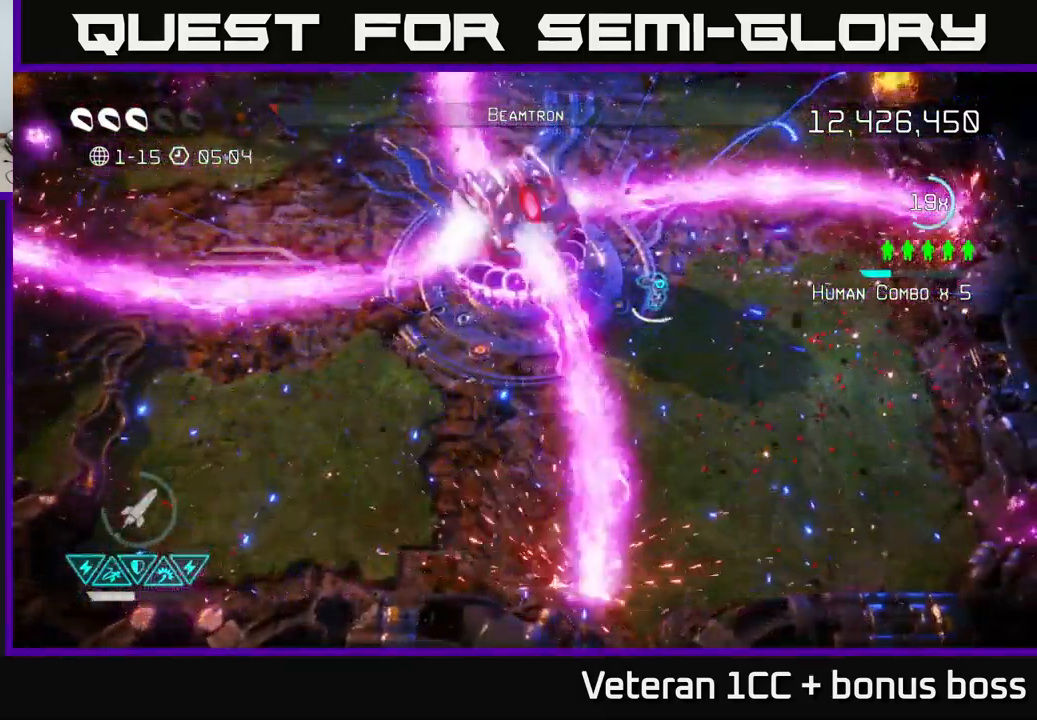
{"buttons": ["R2"], "left_stick": "right", "right_stick": "left", "events": [[283, "R2", "down"], [333, "R2", "up"], [333, "left_stick", "right"], [433, "R2", "down"]]}
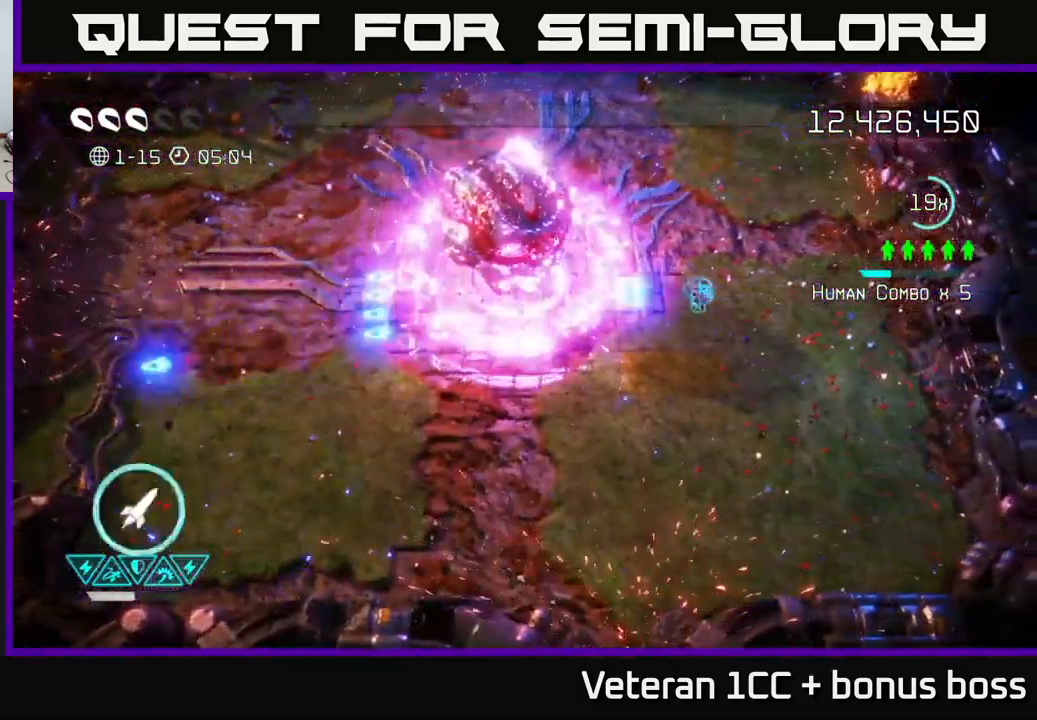
{"buttons": [], "left_stick": "down-left", "right_stick": "center", "events": [[17, "R2", "up"], [33, "R2", "down"], [133, "R2", "up"], [317, "left_stick", "up"], [367, "left_stick", "left"], [367, "right_stick", "center"], [450, "left_stick", "down-left"]]}
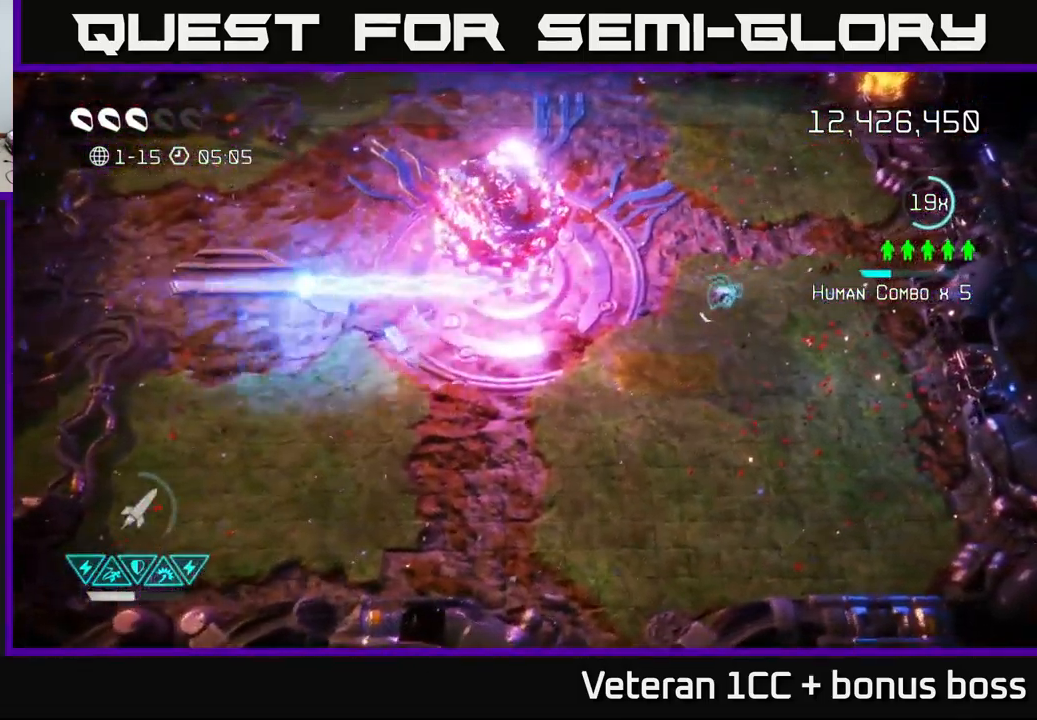
{"buttons": [], "left_stick": "down-left", "right_stick": "center", "events": []}
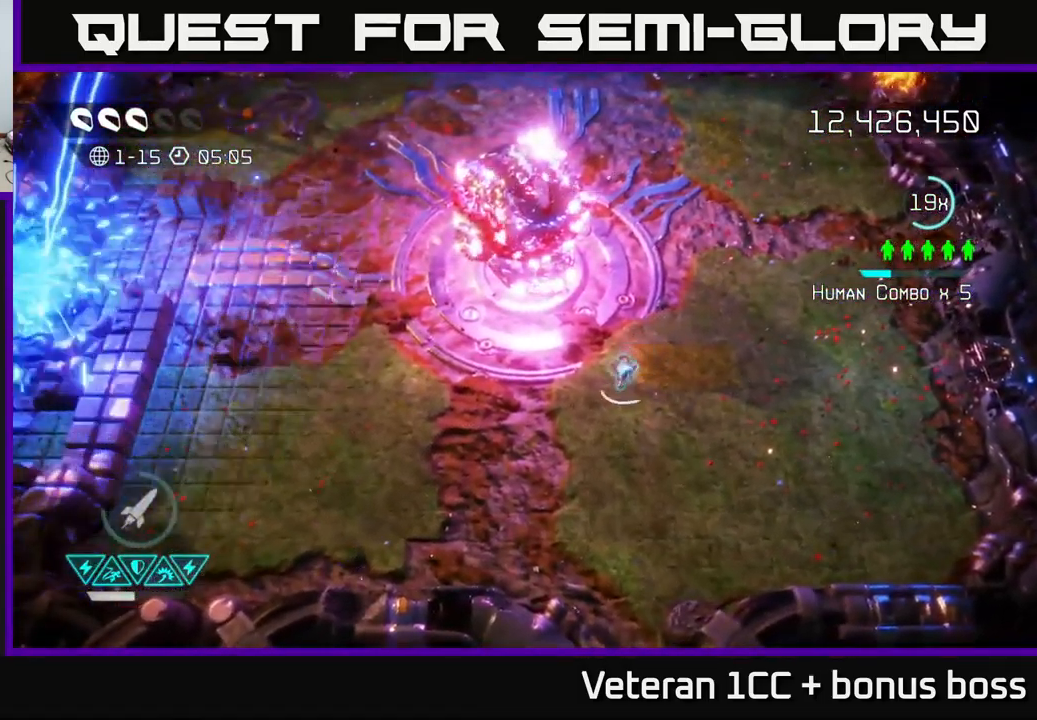
{"buttons": [], "left_stick": "center", "right_stick": "center", "events": [[200, "left_stick", "center"]]}
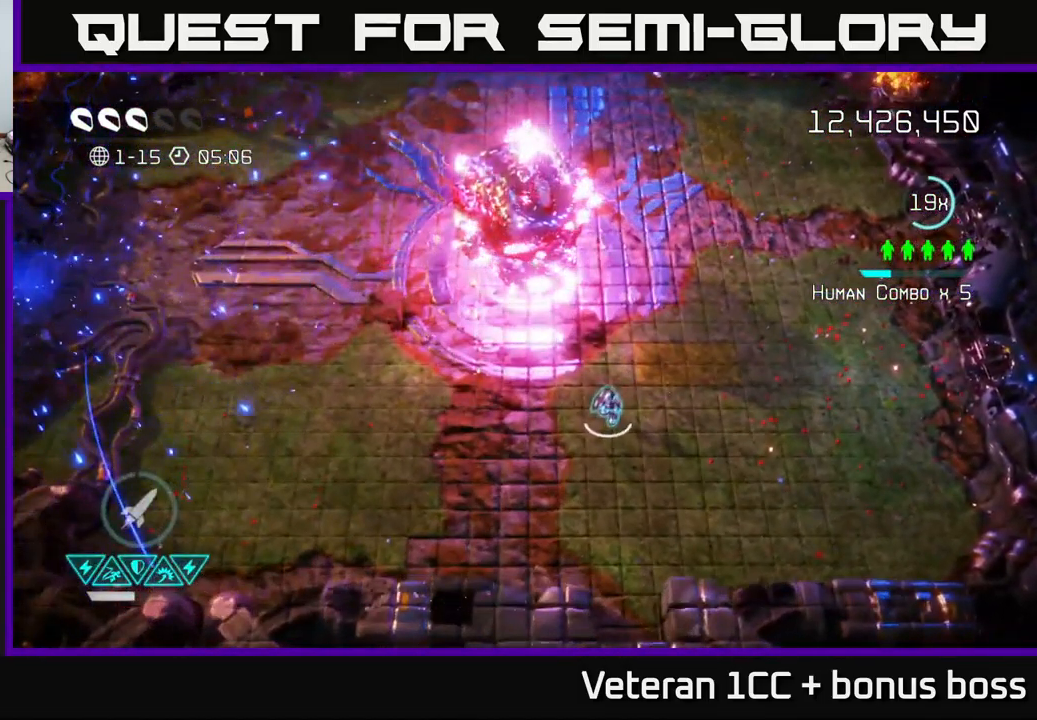
{"buttons": [], "left_stick": "center", "right_stick": "center", "events": []}
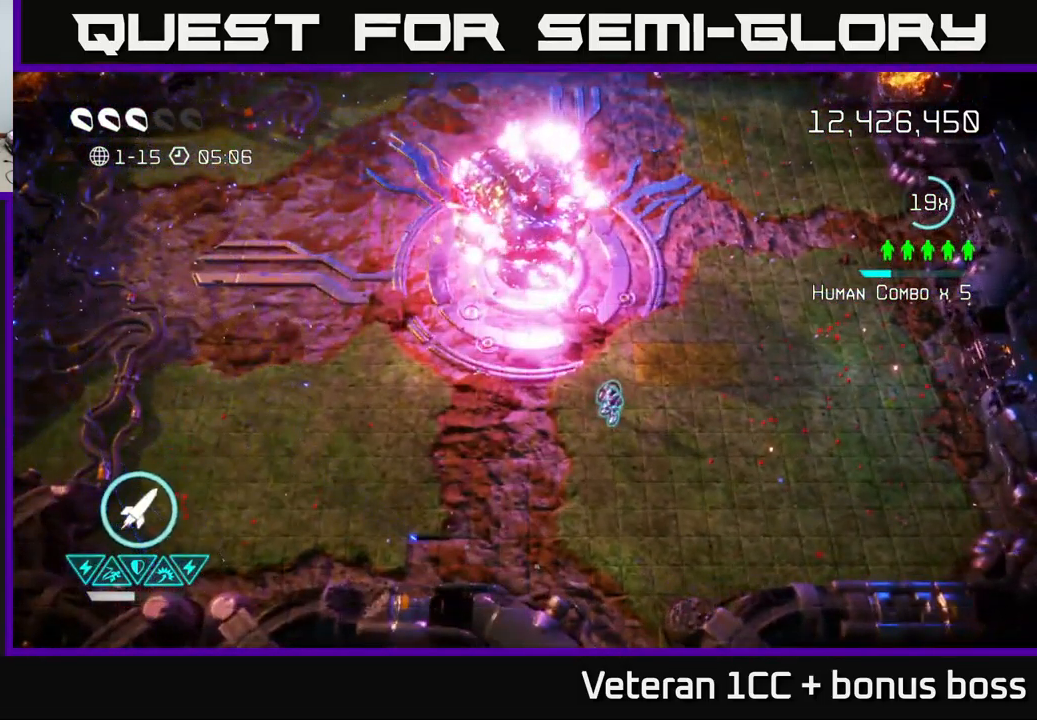
{"buttons": [], "left_stick": "center", "right_stick": "center", "events": []}
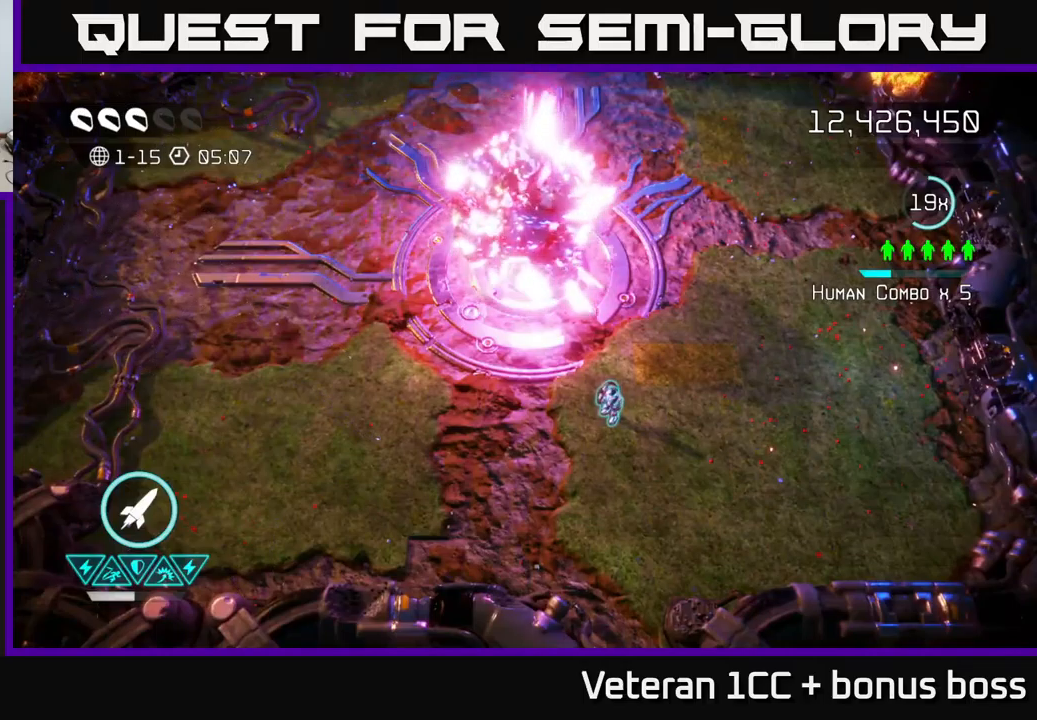
{"buttons": [], "left_stick": "center", "right_stick": "center", "events": []}
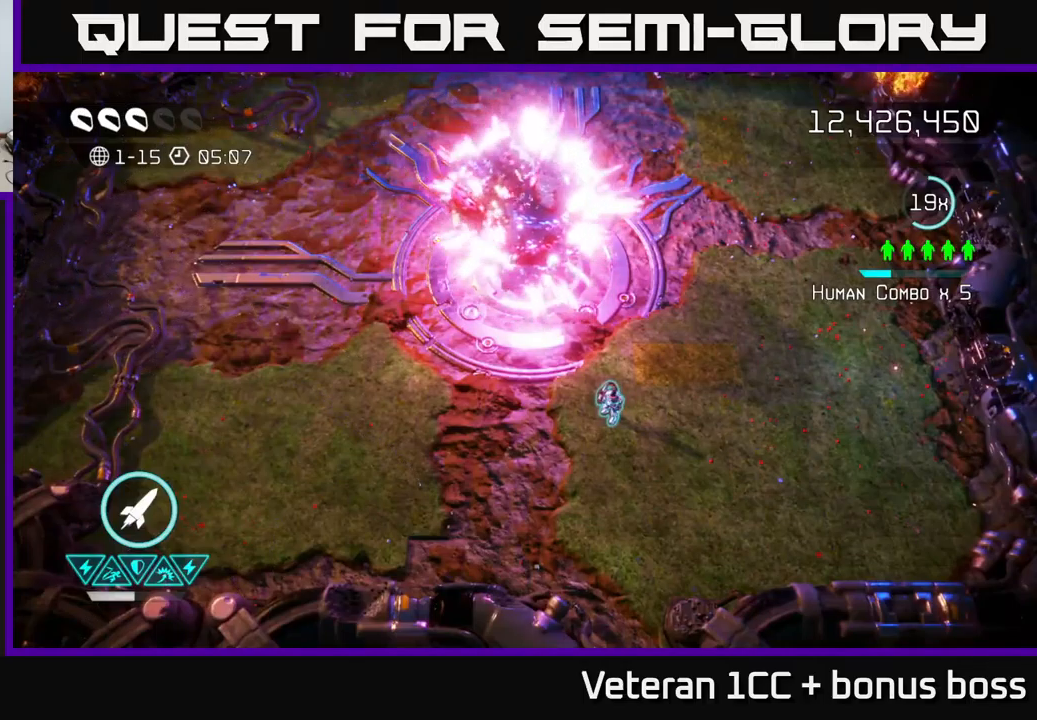
{"buttons": [], "left_stick": "center", "right_stick": "center", "events": []}
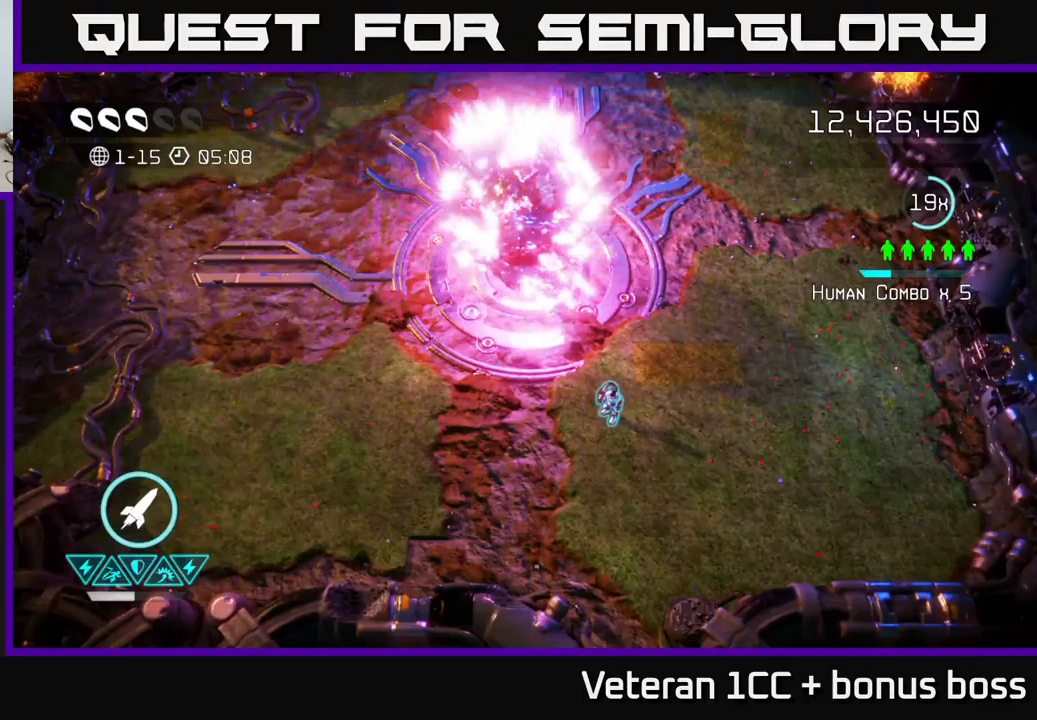
{"buttons": [], "left_stick": "down-right", "right_stick": "center", "events": [[484, "left_stick", "down-right"]]}
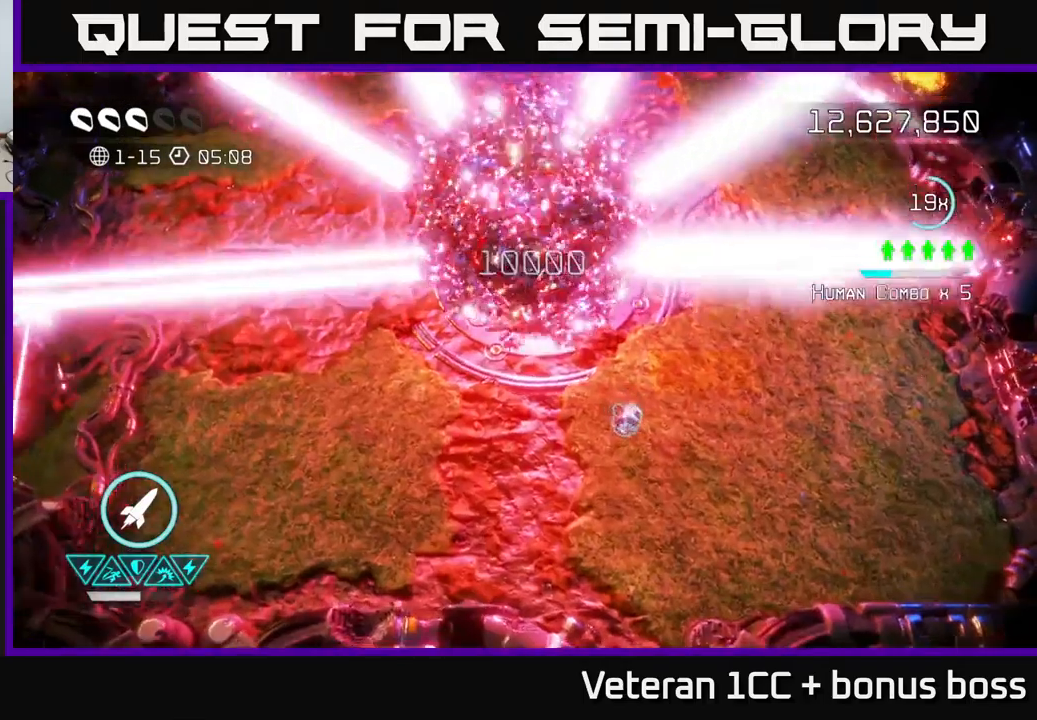
{"buttons": [], "left_stick": "center", "right_stick": "center", "events": [[267, "left_stick", "center"]]}
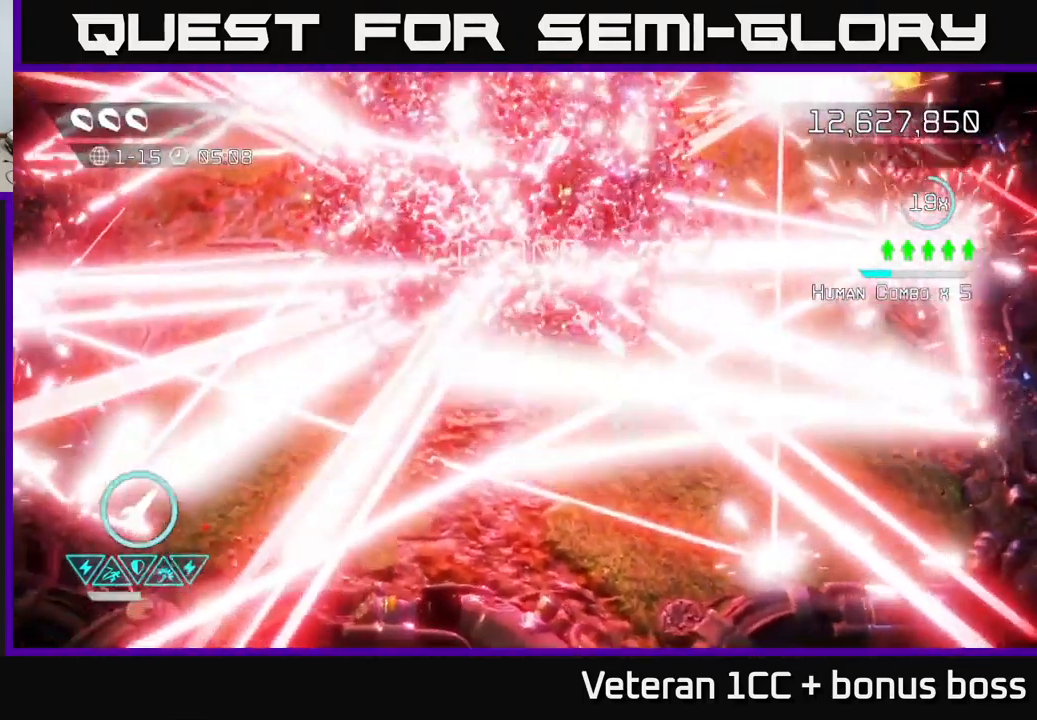
{"buttons": [], "left_stick": "center", "right_stick": "center", "events": []}
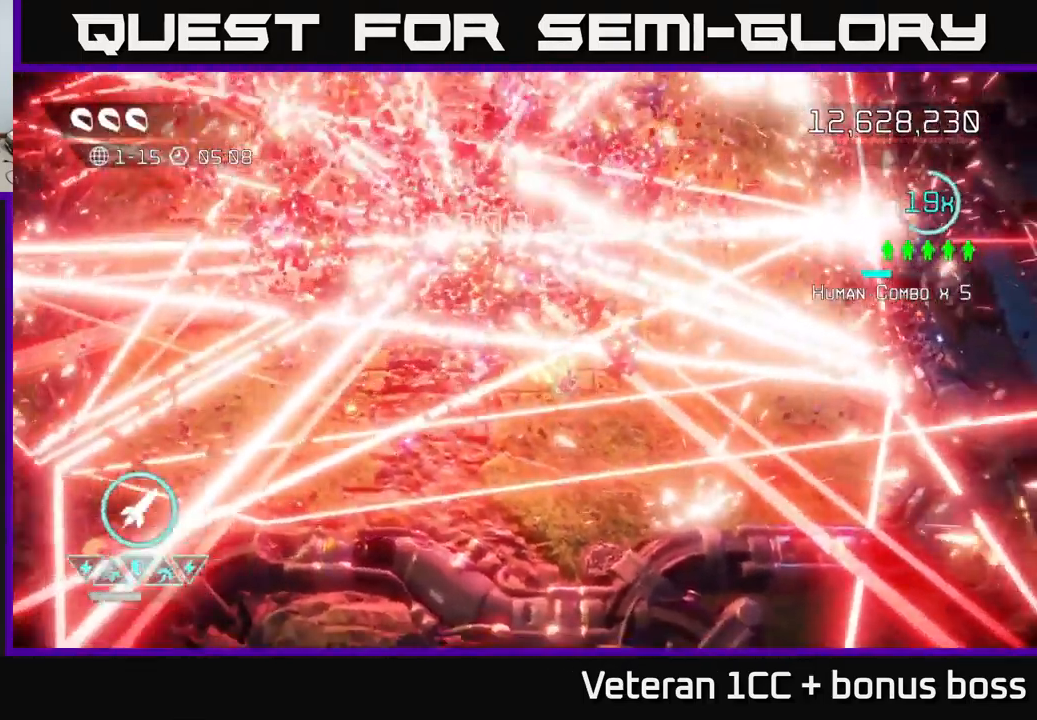
{"buttons": [], "left_stick": "center", "right_stick": "center", "events": []}
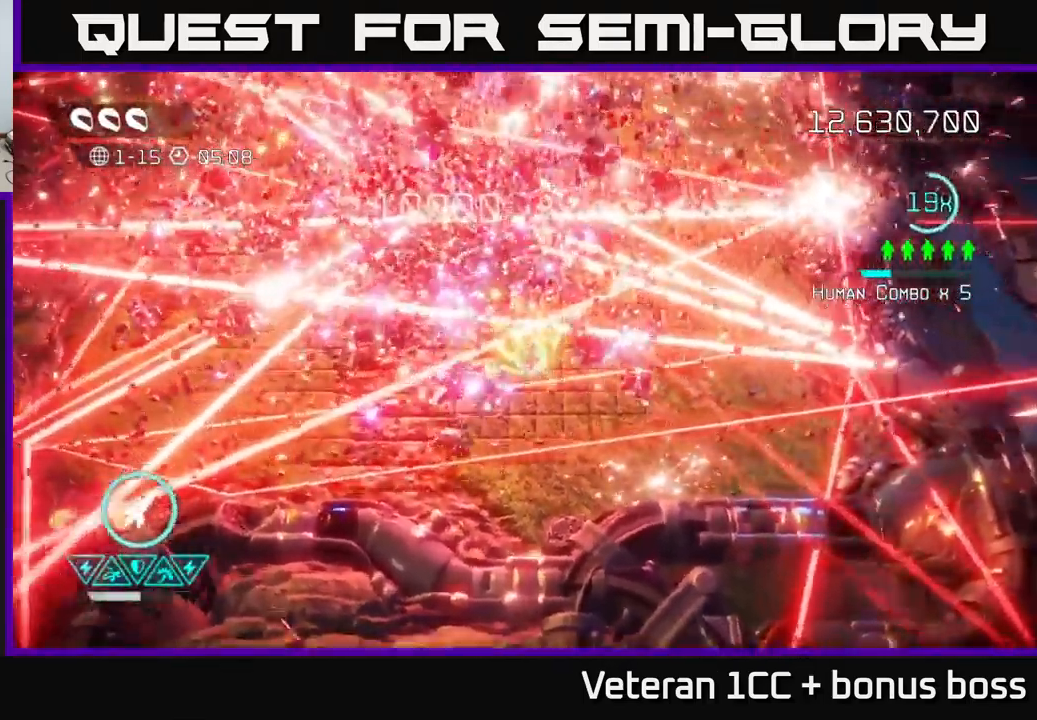
{"buttons": [], "left_stick": "center", "right_stick": "center", "events": []}
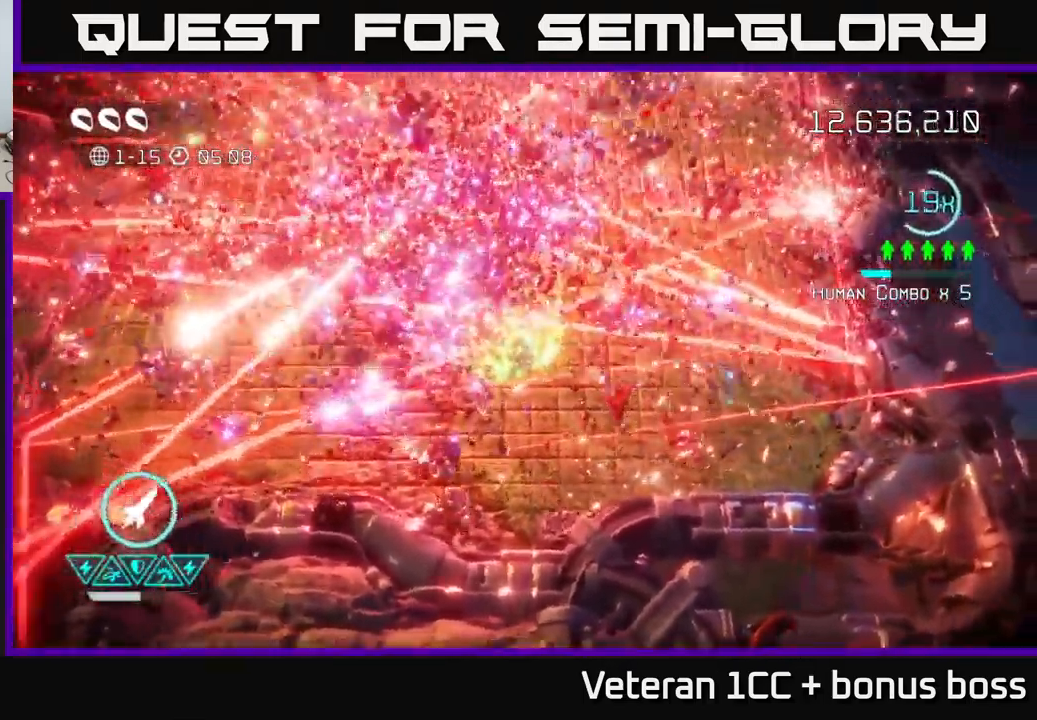
{"buttons": [], "left_stick": "center", "right_stick": "center", "events": []}
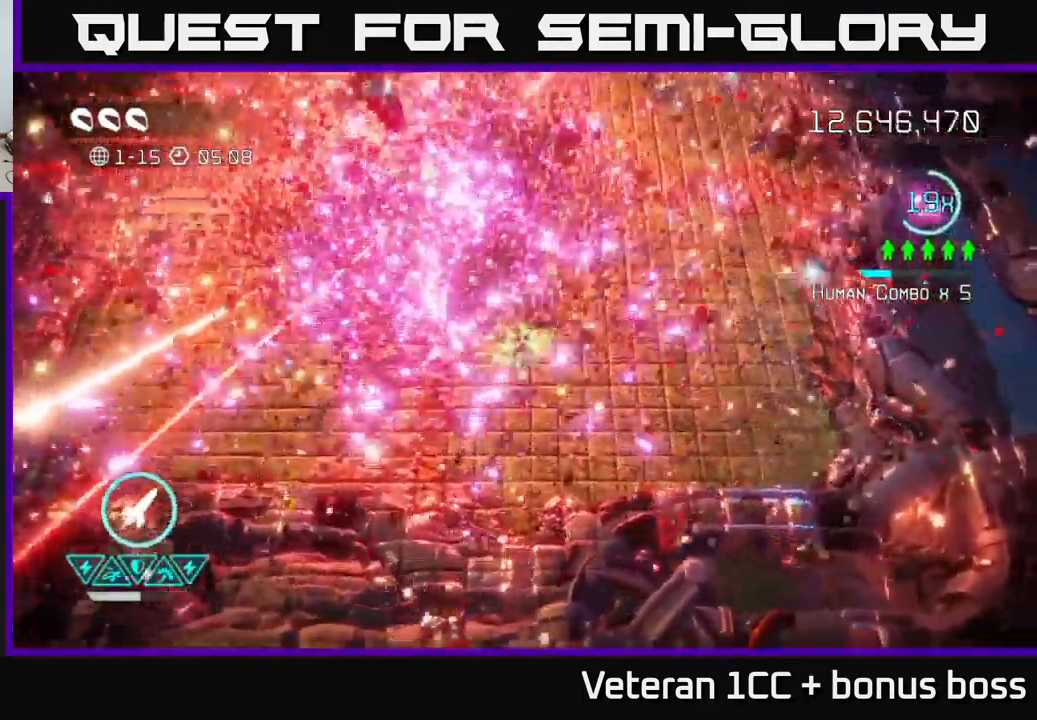
{"buttons": [], "left_stick": "center", "right_stick": "center", "events": []}
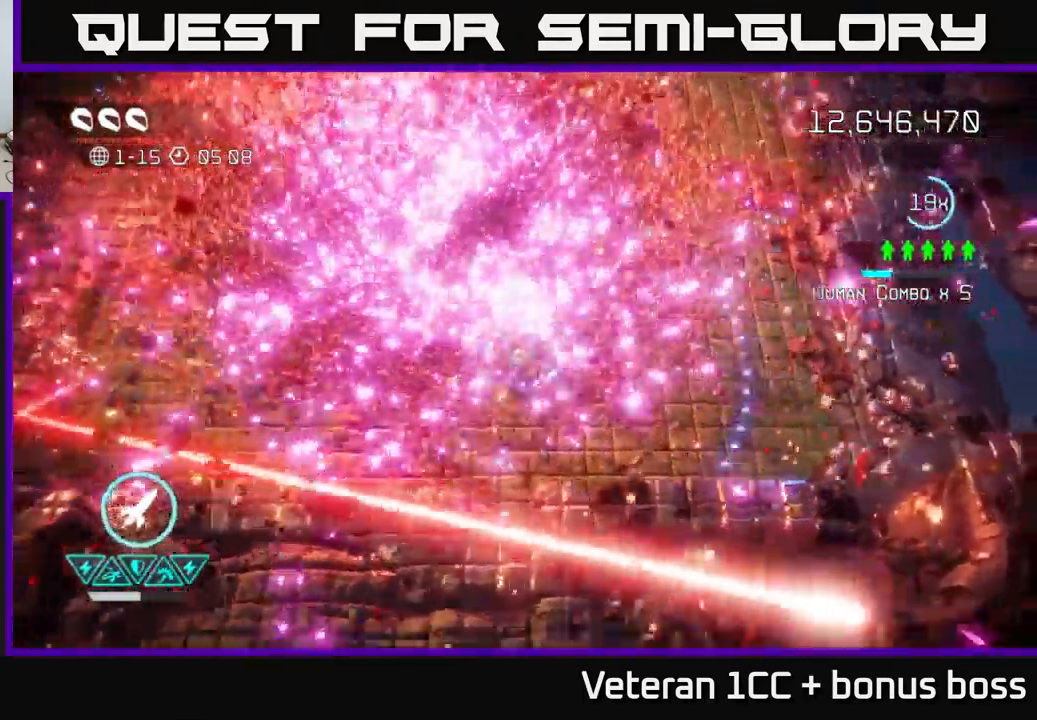
{"buttons": [], "left_stick": "center", "right_stick": "center", "events": []}
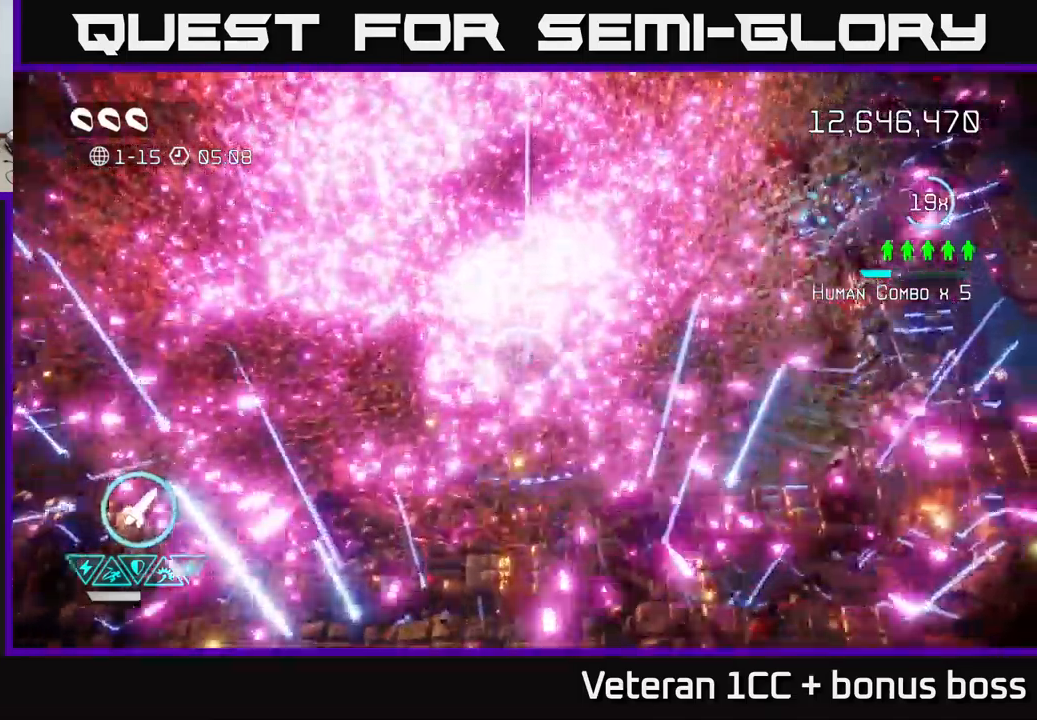
{"buttons": [], "left_stick": "center", "right_stick": "center", "events": []}
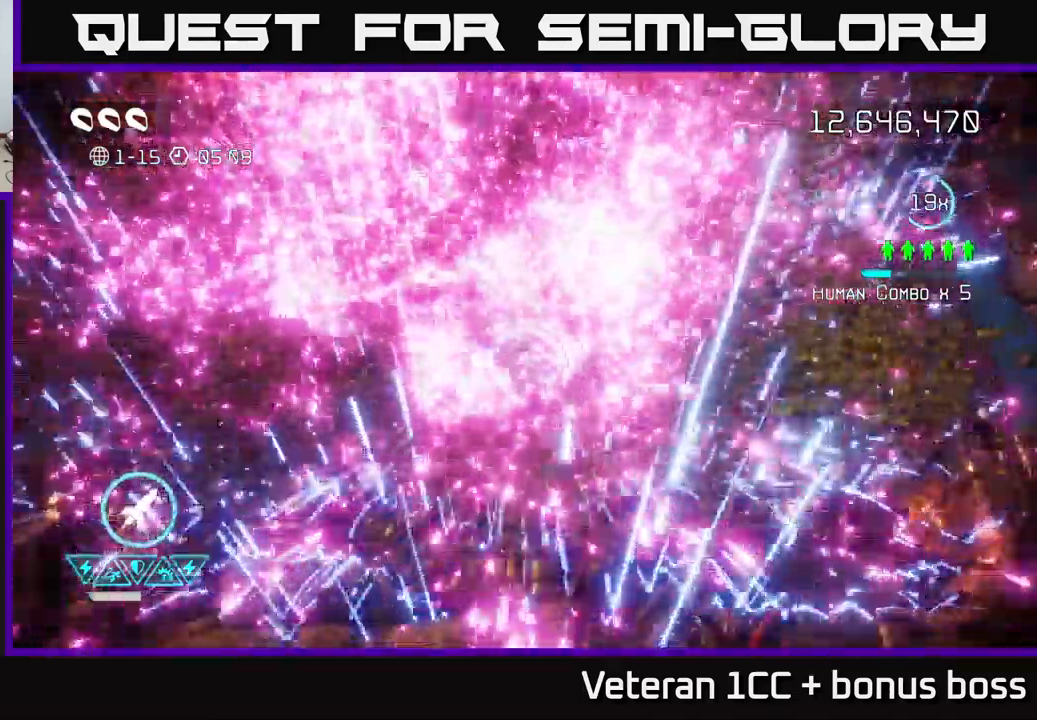
{"buttons": [], "left_stick": "center", "right_stick": "center", "events": [[150, "left_stick", "right"], [166, "L2", "down"], [250, "L2", "up"], [333, "left_stick", "center"]]}